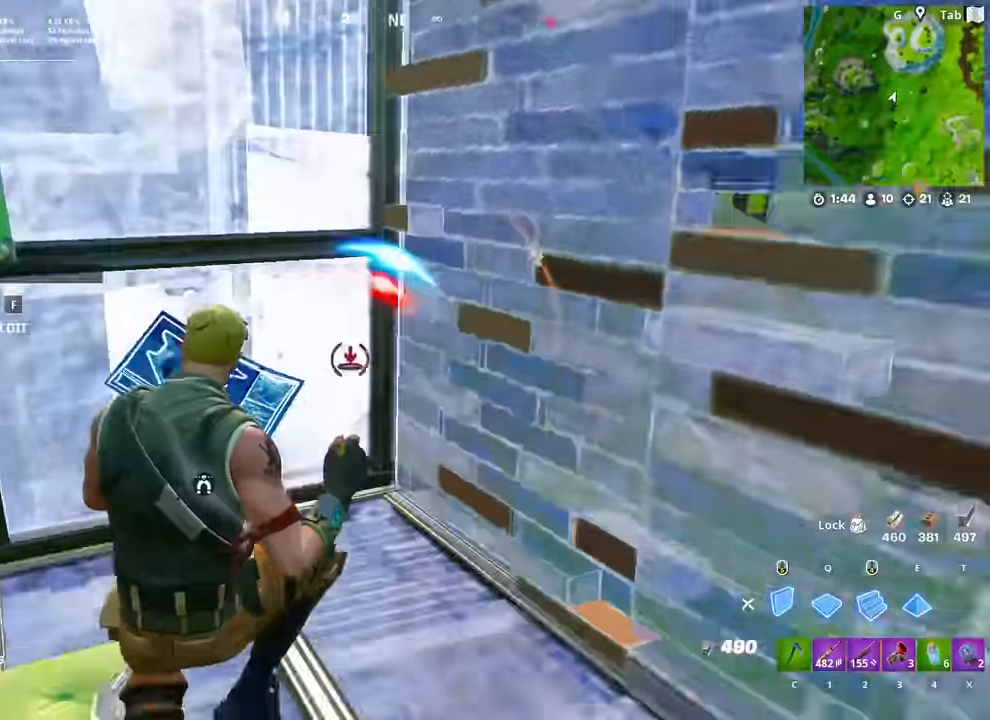
Gameplay with keyboard and mouse; each line is a JSON object with the keys and mouse buttons held at the frame after it. "events" lists presses ("down") and releases ("up") of "1", "2", "3", "4", "5", "a", "alt", "c", "caps_lock", "ctrl", "d", "e", "f", "g", "q", "r", "s", "shift", "space", "t", "tab", "v", "w", "x", "z", "mouse_left", "mouse_wheel" and "mouse_right" between this image and that frame as [ms after this image, input, new state], when the widget could be followed in between. "mouse_left", "mouse_wheel", "mouse_right" = the "left", "wheel", "right" buttons of the "mouse" list. No other keys are recorded. "wheel" means that the mouse wheel is clicked or scrolled. "mouse_move" is the direction in which the mouse moves at that frame (one of eight, or "still"), when it could be read.
{"keys": ["a"], "mouse": [], "mouse_move": "left", "events": [[116, "e", "down"], [116, "q", "up"], [166, "w", "up"], [216, "e", "up"], [266, "a", "down"], [500, "mouse_left", "up"]]}
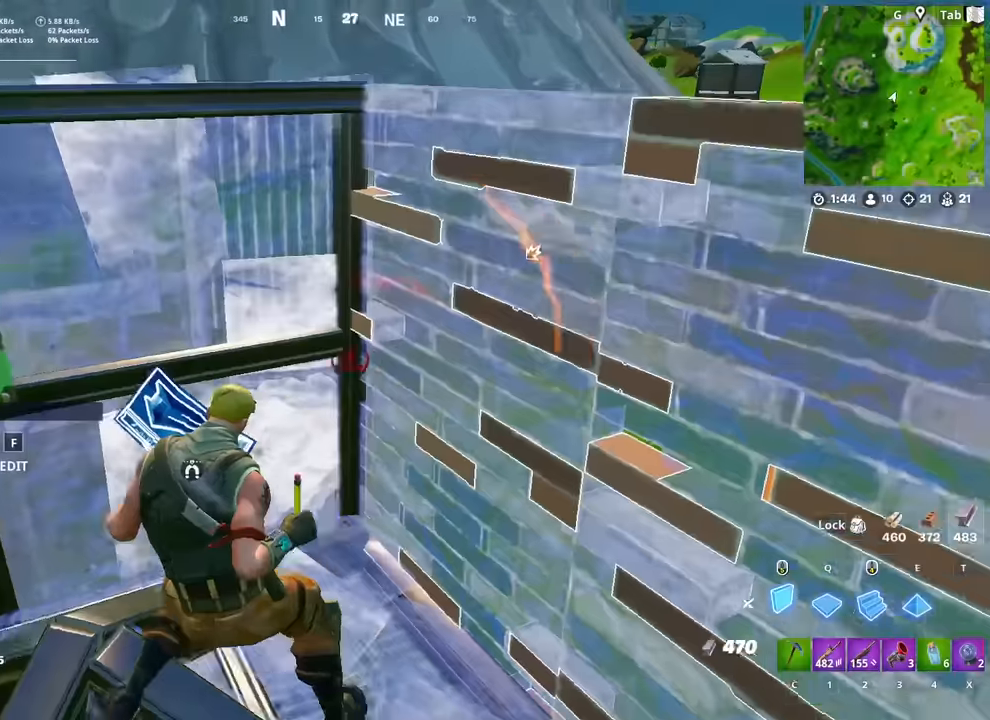
{"keys": ["w"], "mouse": ["left"], "mouse_move": "right", "events": [[50, "x", "down"], [183, "x", "up"], [233, "w", "down"], [367, "mouse_left", "down"], [467, "a", "up"]]}
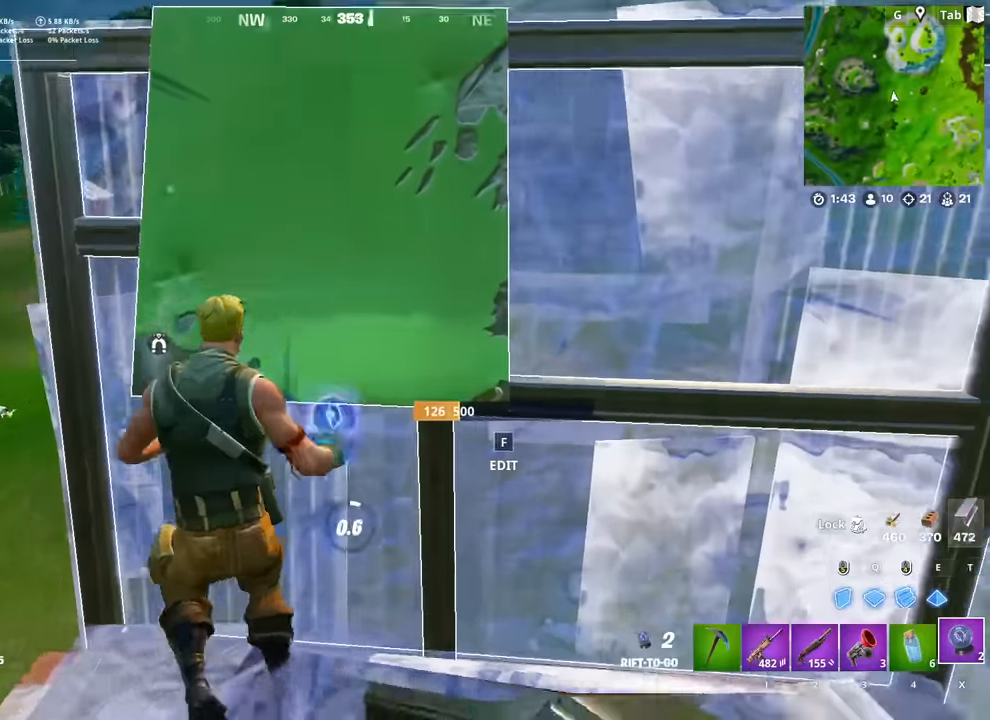
{"keys": ["d", "w"], "mouse": ["left"], "mouse_move": "still", "events": [[117, "d", "down"]]}
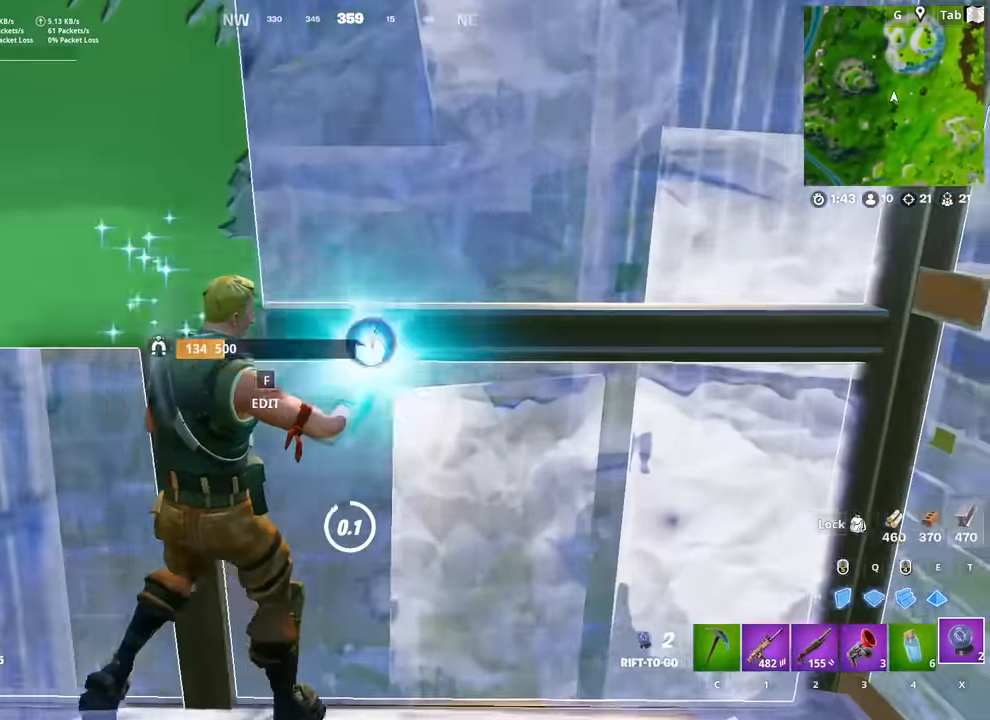
{"keys": ["a", "w"], "mouse": [], "mouse_move": "still", "events": [[66, "d", "up"], [116, "a", "down"], [350, "mouse_left", "up"]]}
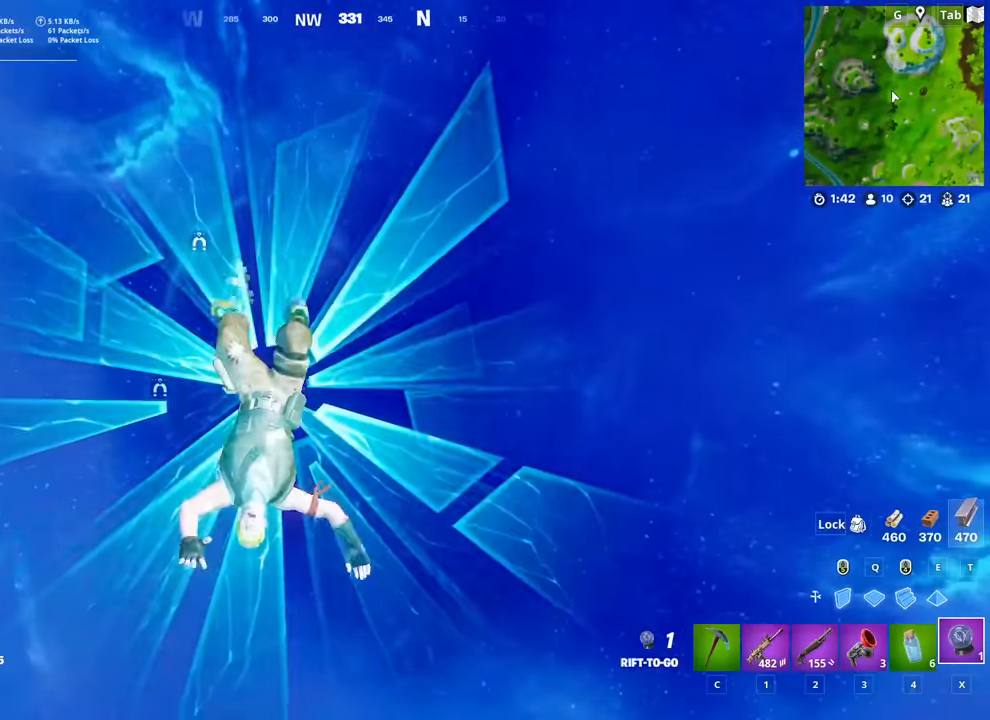
{"keys": ["a", "w"], "mouse": [], "mouse_move": "right", "events": []}
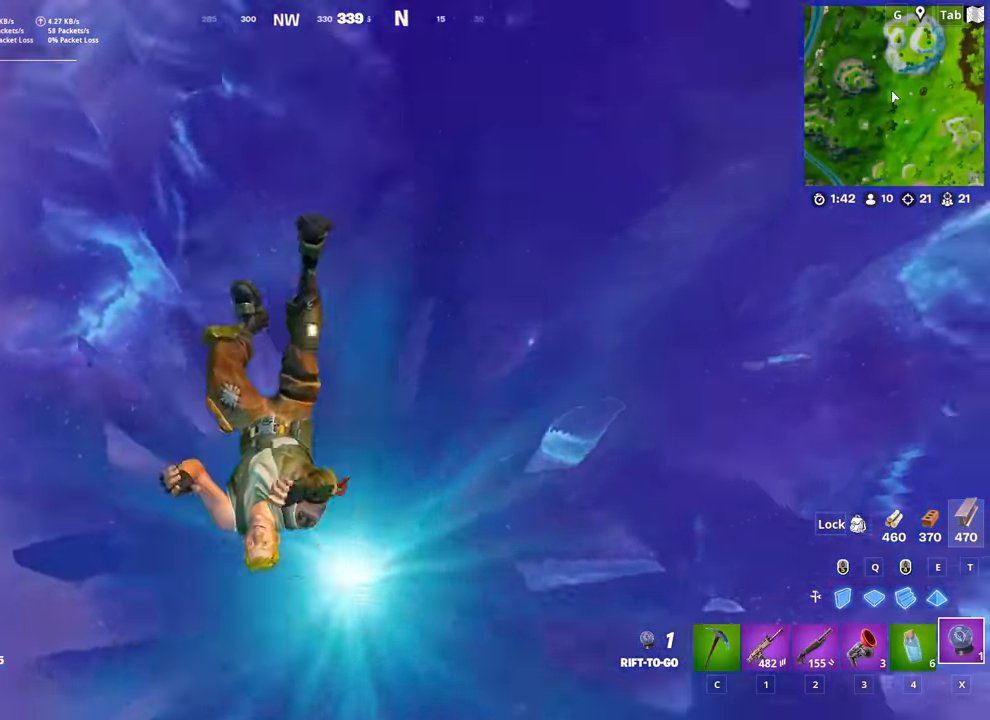
{"keys": ["a", "w"], "mouse": [], "mouse_move": "up", "events": []}
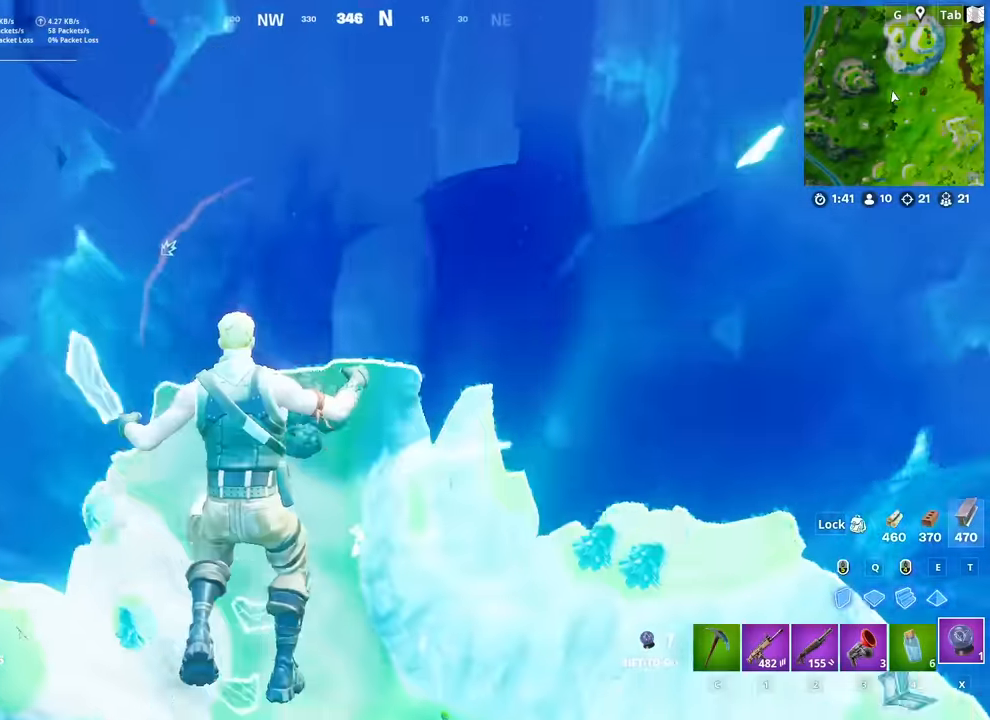
{"keys": ["a", "w"], "mouse": [], "mouse_move": "still", "events": []}
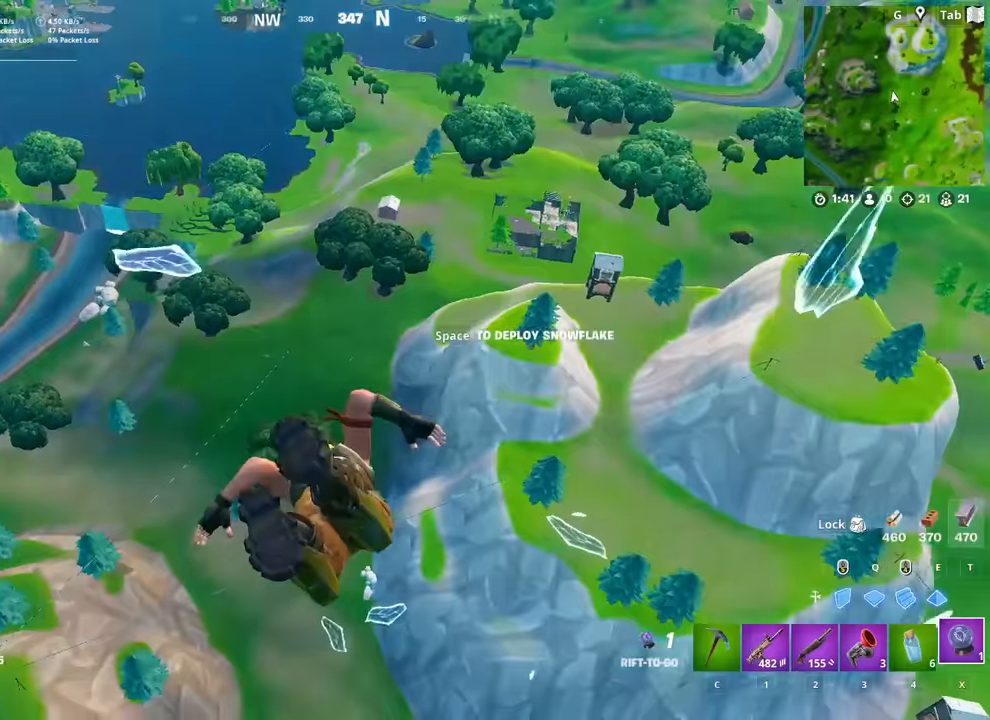
{"keys": ["a", "w"], "mouse": [], "mouse_move": "still", "events": []}
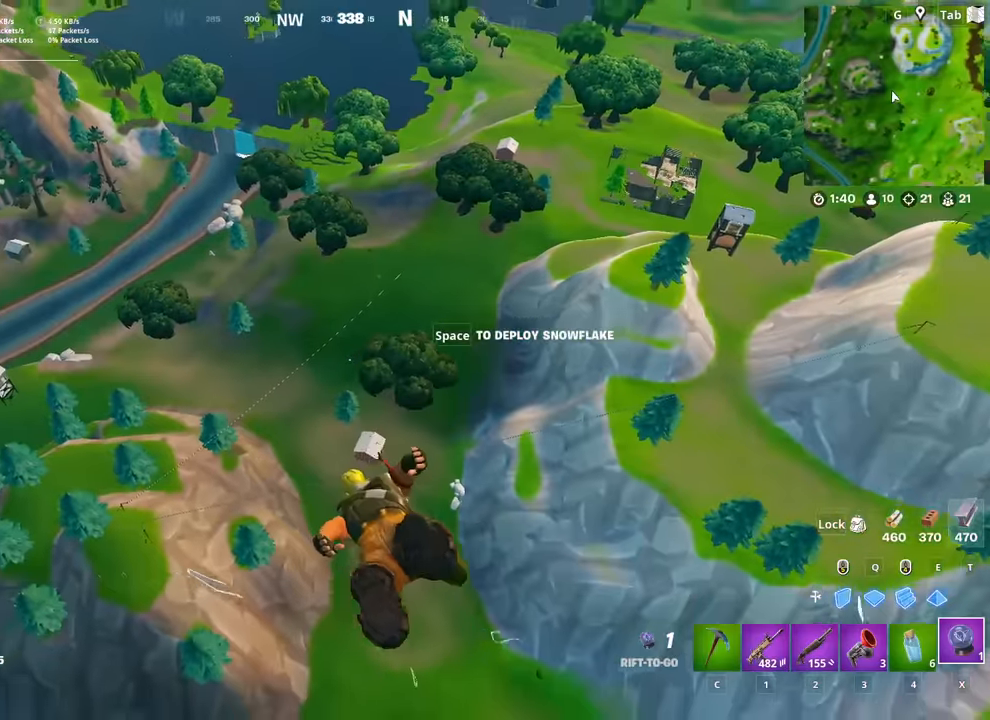
{"keys": ["a", "w"], "mouse": [], "mouse_move": "still", "events": []}
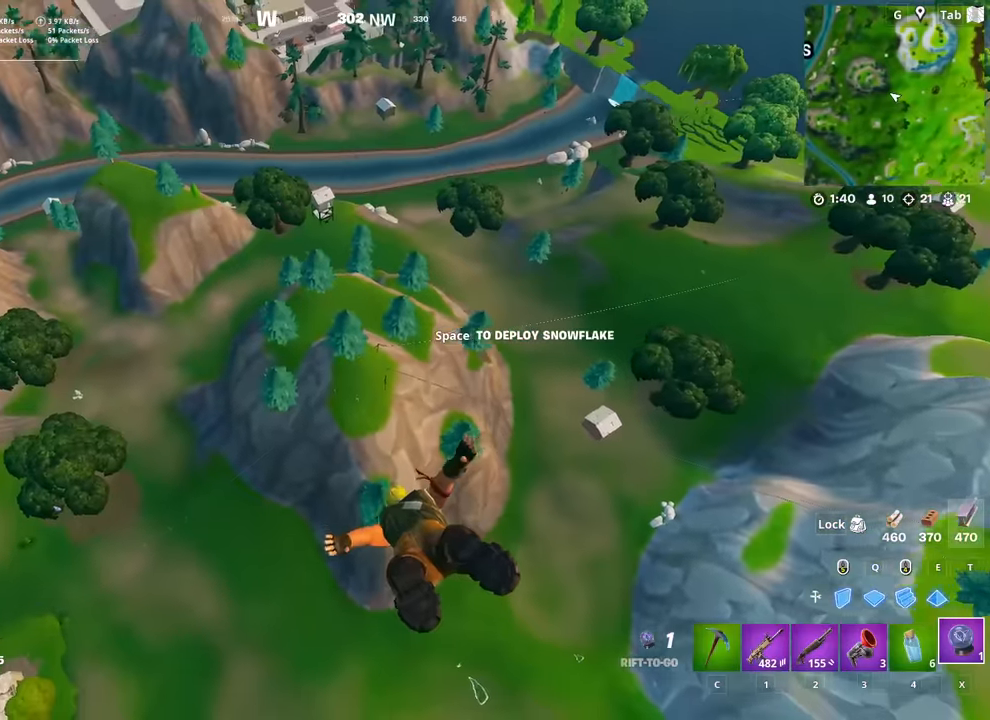
{"keys": ["w"], "mouse": [], "mouse_move": "still", "events": [[267, "a", "up"]]}
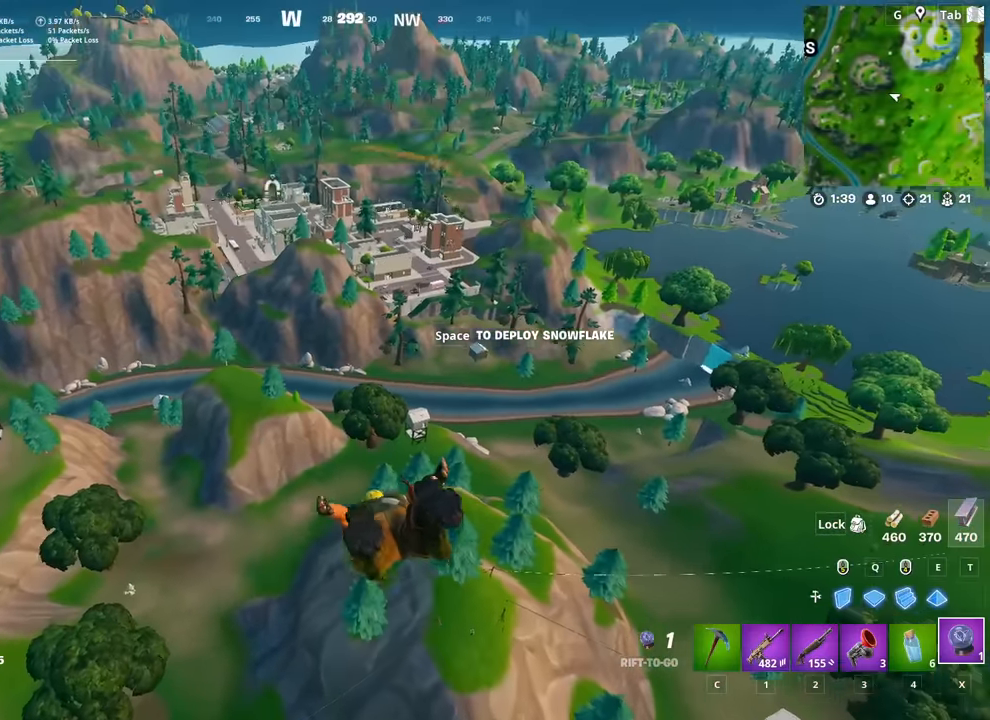
{"keys": ["a", "w"], "mouse": [], "mouse_move": "still", "events": [[417, "a", "down"]]}
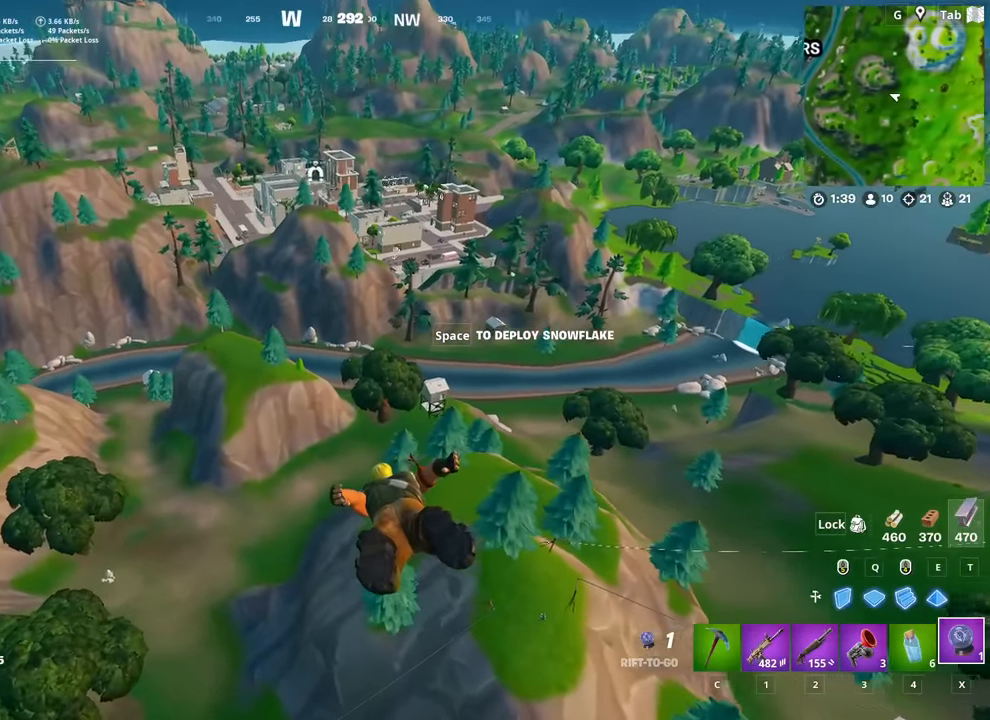
{"keys": ["a", "w"], "mouse": [], "mouse_move": "still", "events": [[200, "a", "up"], [300, "a", "down"]]}
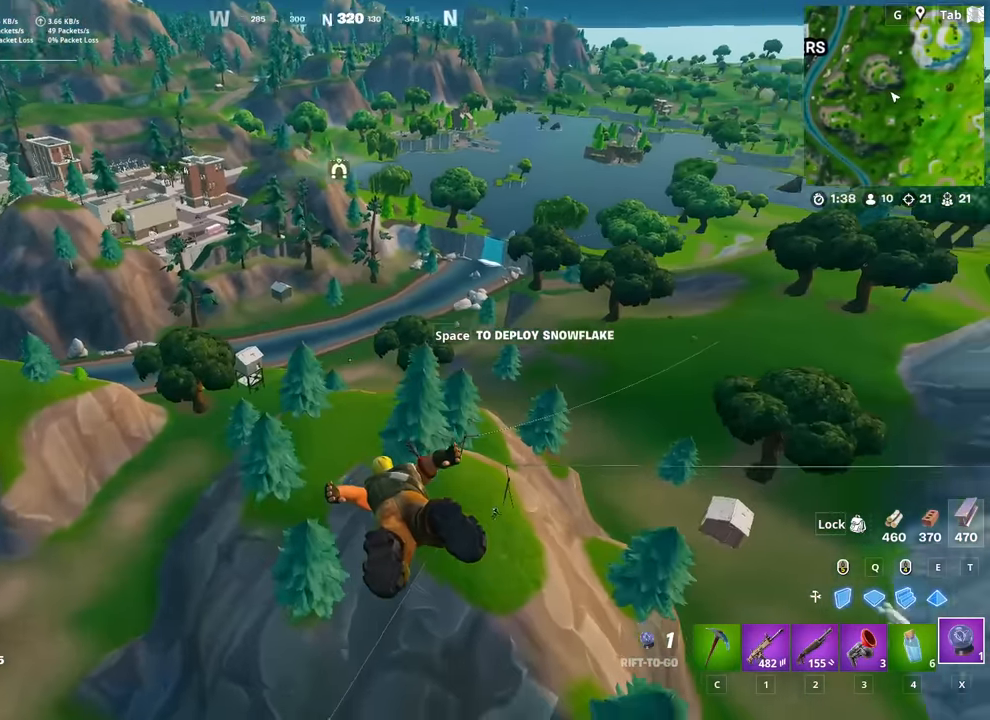
{"keys": ["w"], "mouse": [], "mouse_move": "still", "events": [[351, "a", "up"]]}
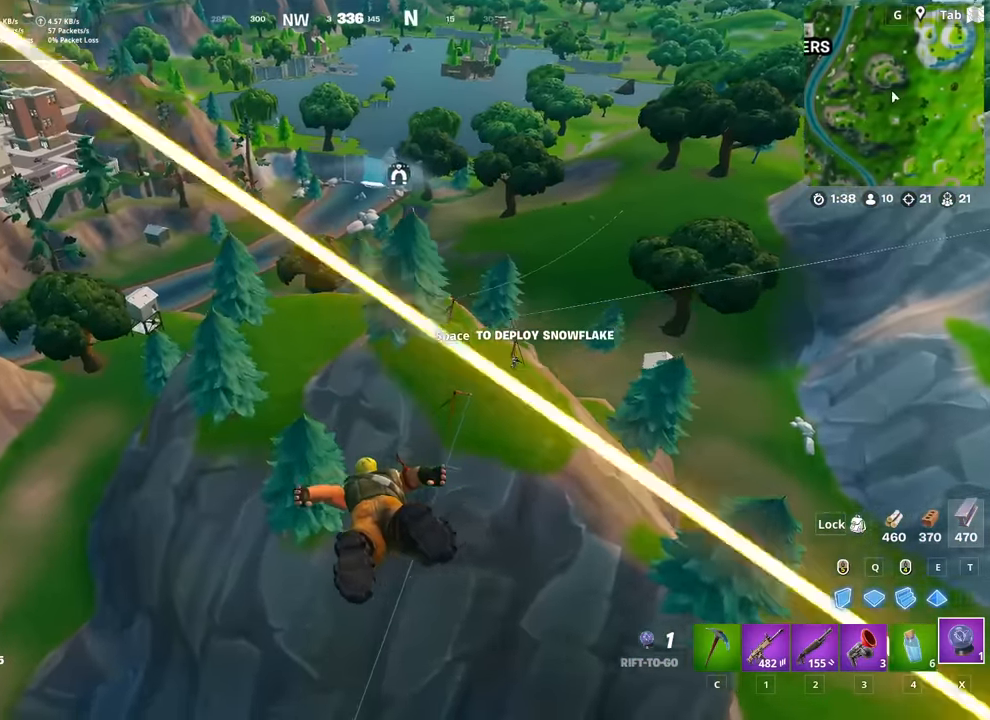
{"keys": ["a", "w"], "mouse": [], "mouse_move": "up-right", "events": [[417, "a", "down"]]}
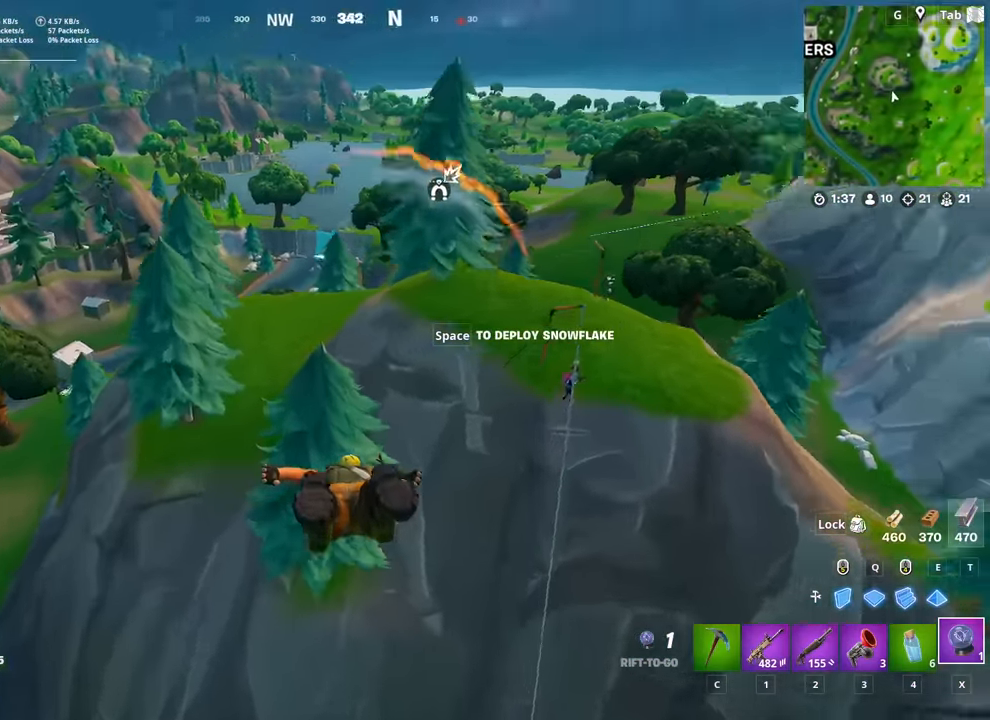
{"keys": ["a", "w"], "mouse": [], "mouse_move": "left", "events": [[200, "space", "down"], [334, "space", "up"]]}
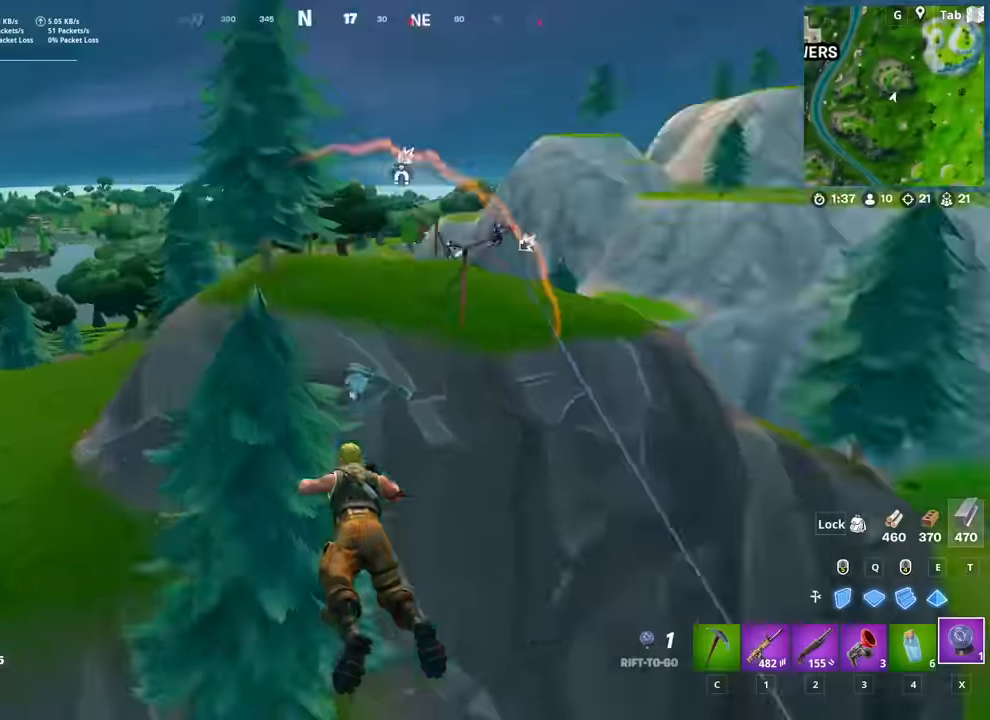
{"keys": ["a", "s"], "mouse": [], "mouse_move": "still", "events": [[66, "w", "up"], [401, "s", "down"]]}
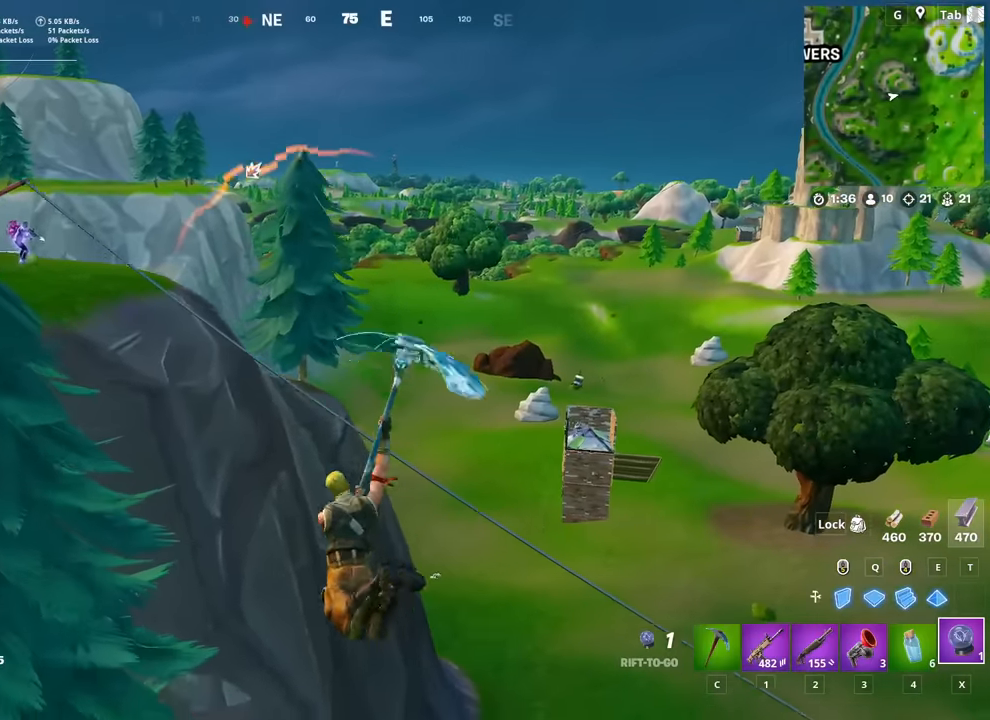
{"keys": ["a", "w"], "mouse": [], "mouse_move": "left", "events": [[50, "s", "up"], [284, "w", "down"]]}
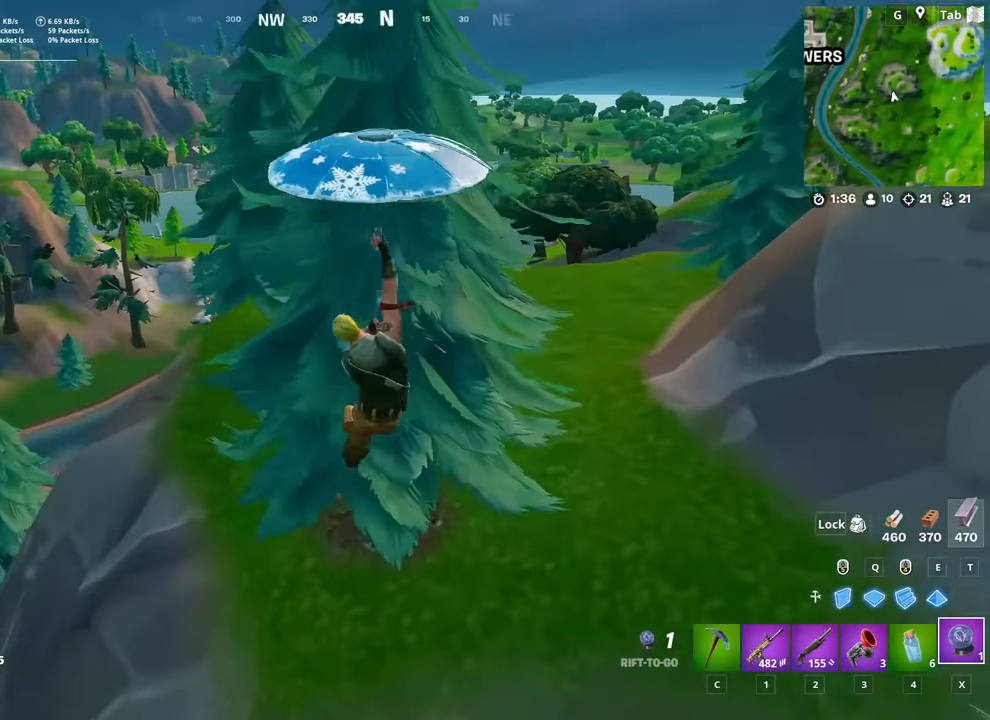
{"keys": ["w"], "mouse": [], "mouse_move": "still", "events": [[383, "a", "up"]]}
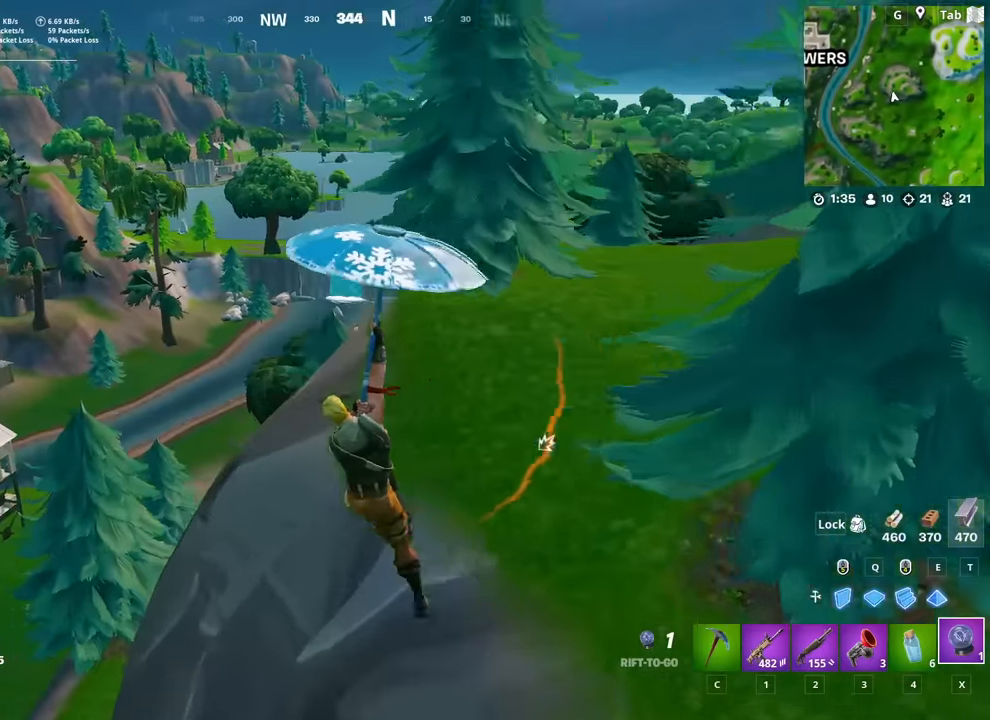
{"keys": ["w"], "mouse": [], "mouse_move": "still", "events": []}
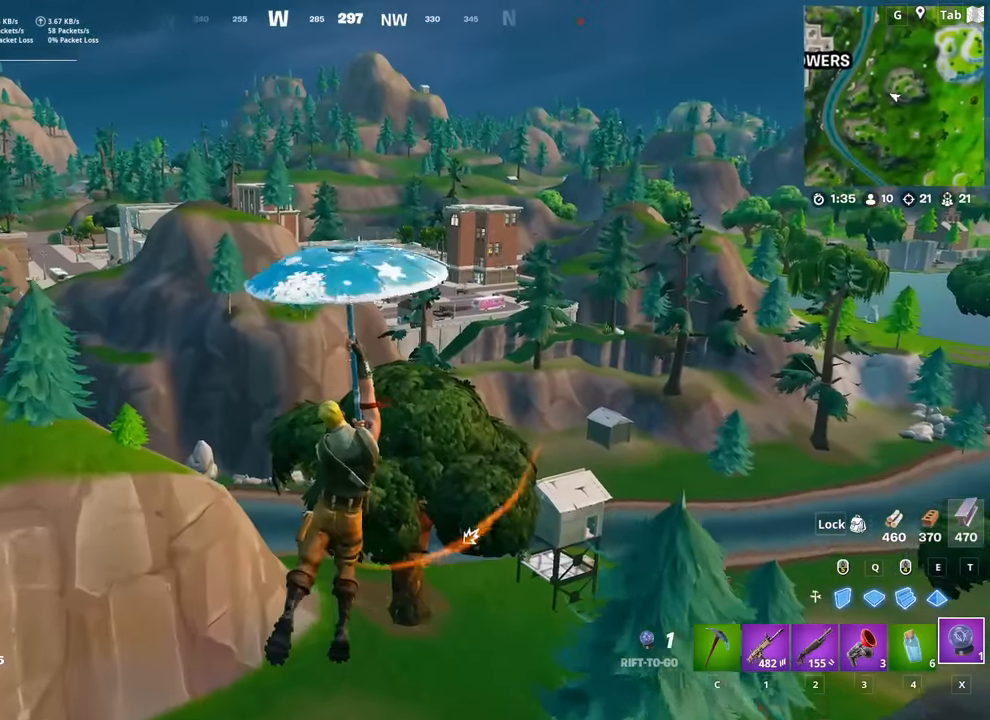
{"keys": ["d", "w"], "mouse": [], "mouse_move": "still", "events": [[83, "d", "down"]]}
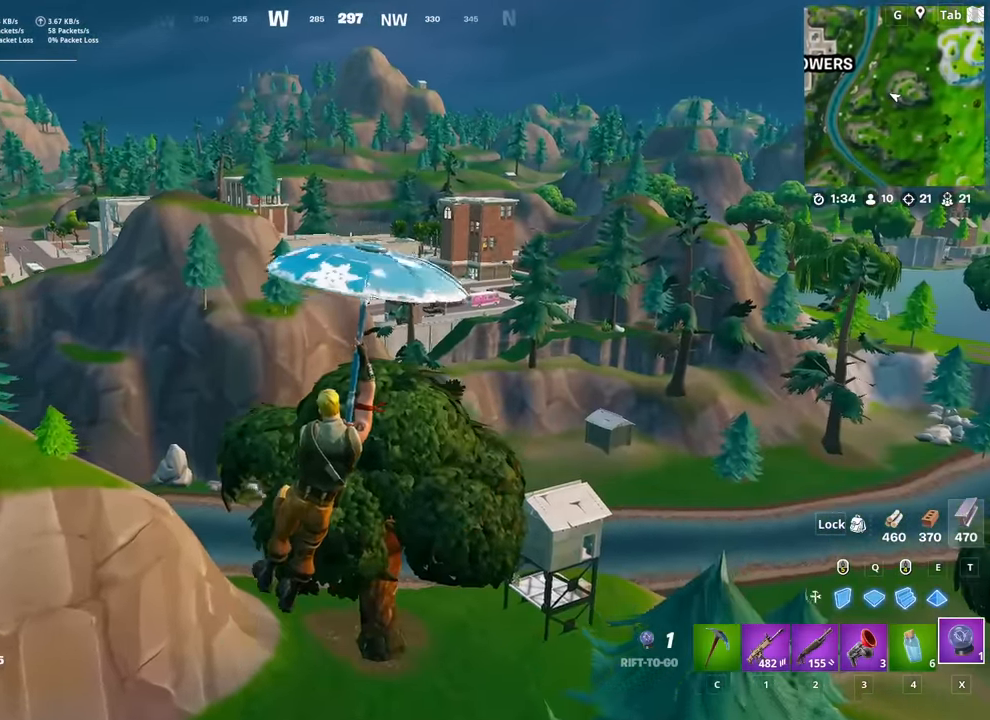
{"keys": ["a", "w"], "mouse": [], "mouse_move": "right", "events": [[17, "d", "up"], [300, "a", "down"]]}
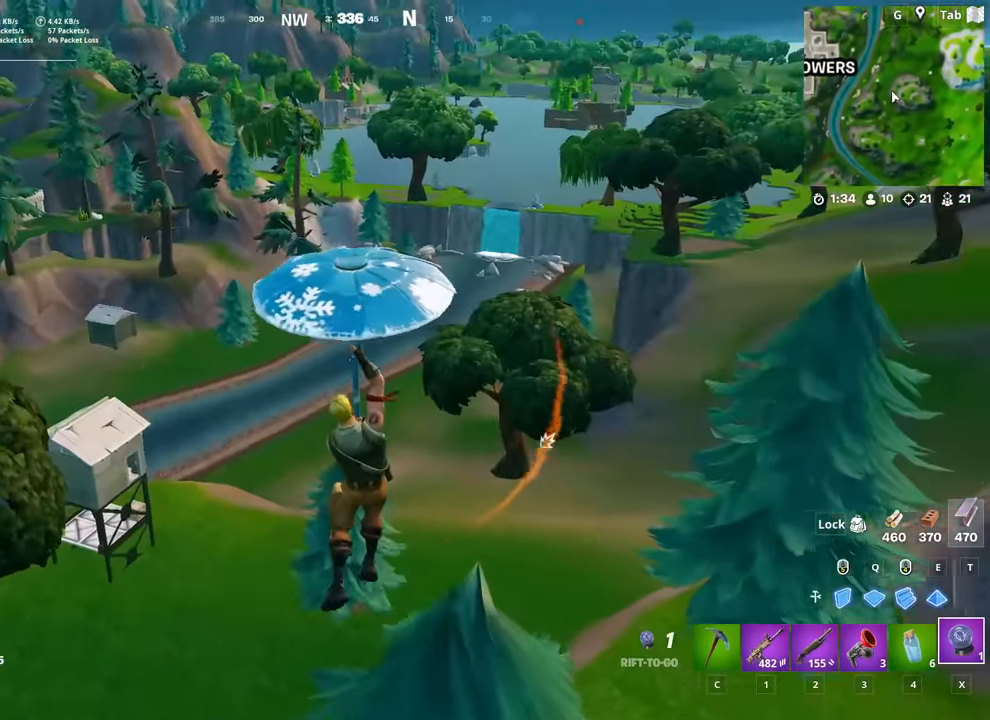
{"keys": ["d", "w"], "mouse": [], "mouse_move": "left", "events": [[316, "a", "up"], [399, "d", "down"]]}
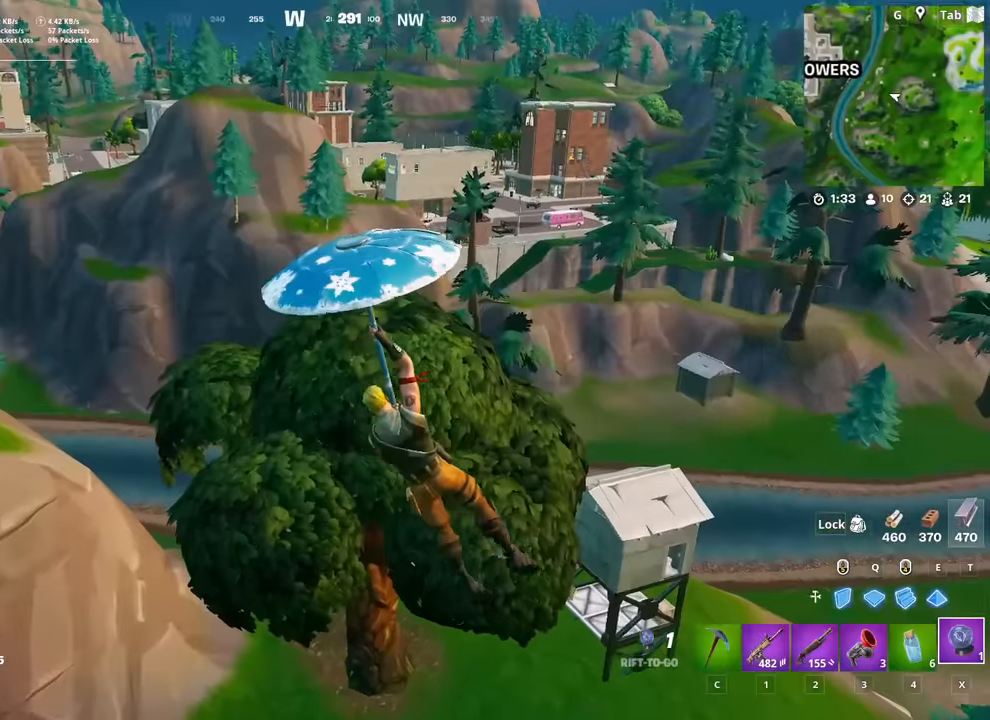
{"keys": ["w"], "mouse": [], "mouse_move": "still", "events": [[400, "d", "up"]]}
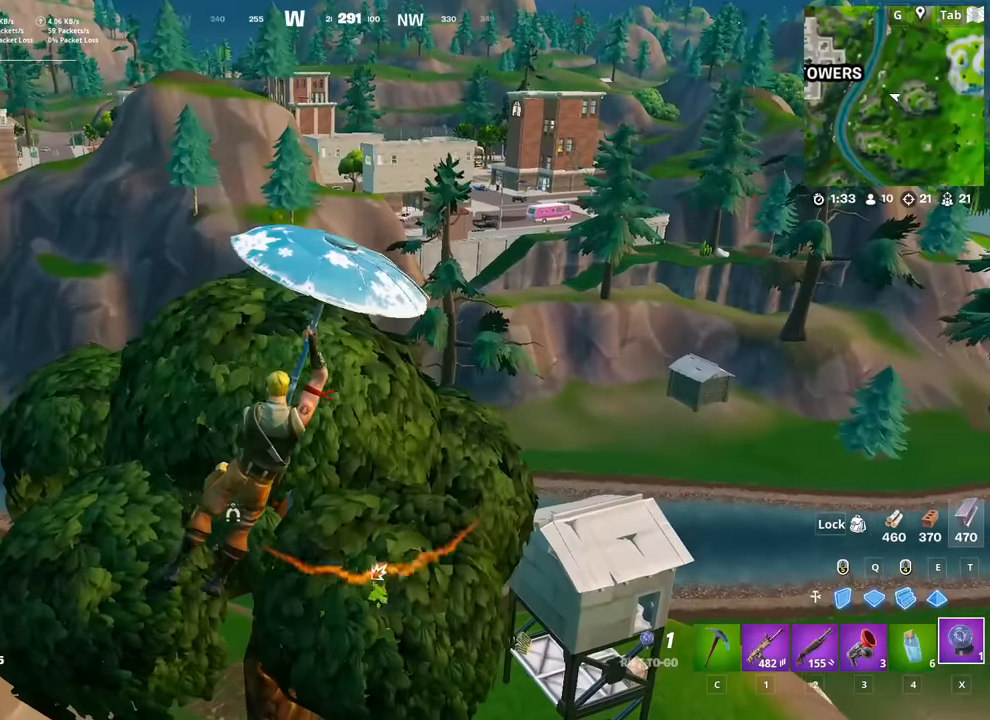
{"keys": ["a", "w"], "mouse": [], "mouse_move": "still", "events": [[234, "a", "down"]]}
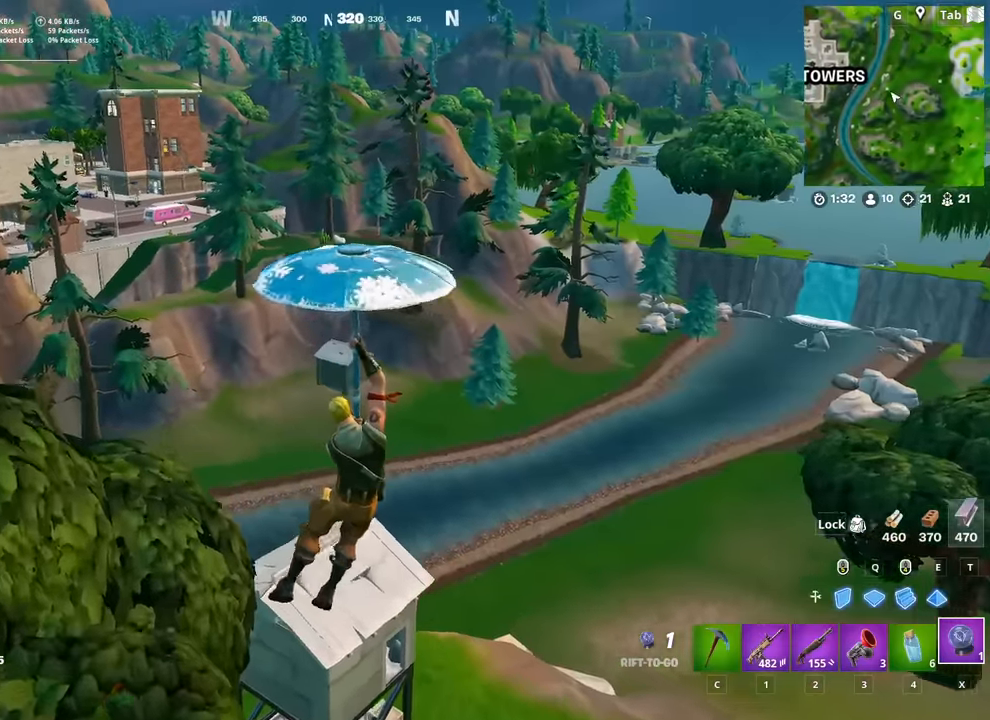
{"keys": ["w"], "mouse": [], "mouse_move": "still", "events": [[50, "a", "up"]]}
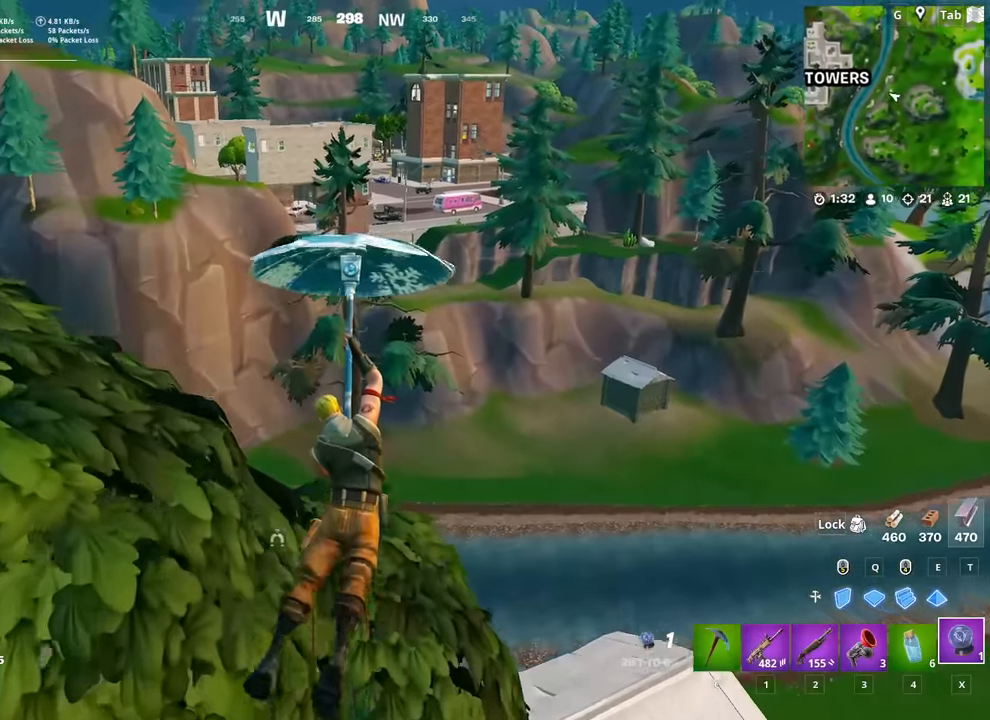
{"keys": ["w"], "mouse": [], "mouse_move": "still", "events": []}
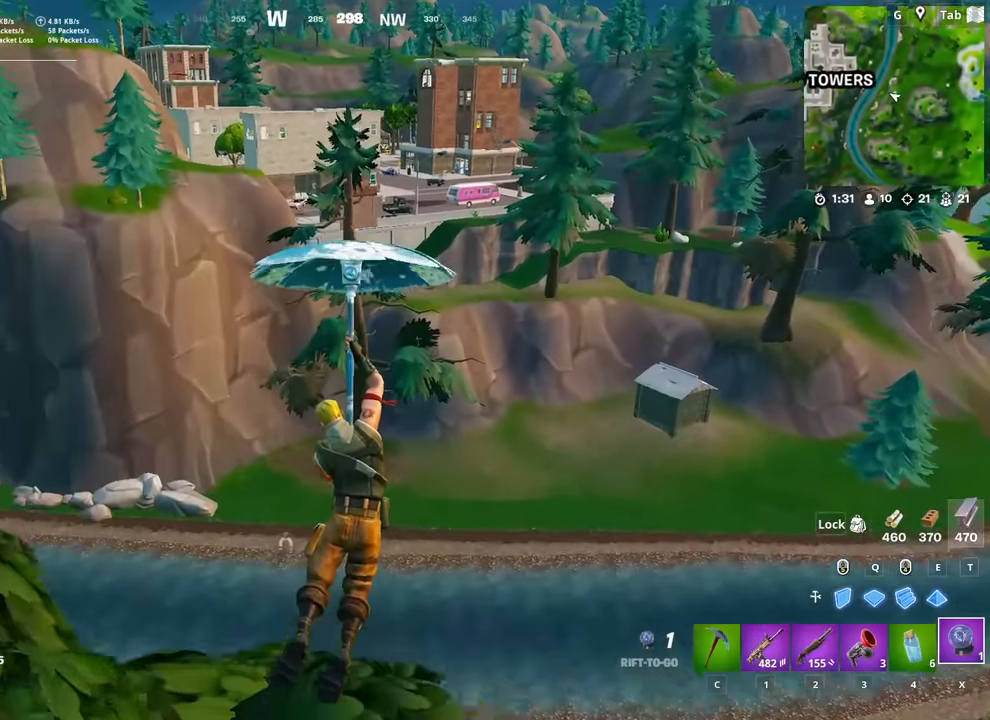
{"keys": ["w"], "mouse": [], "mouse_move": "still", "events": []}
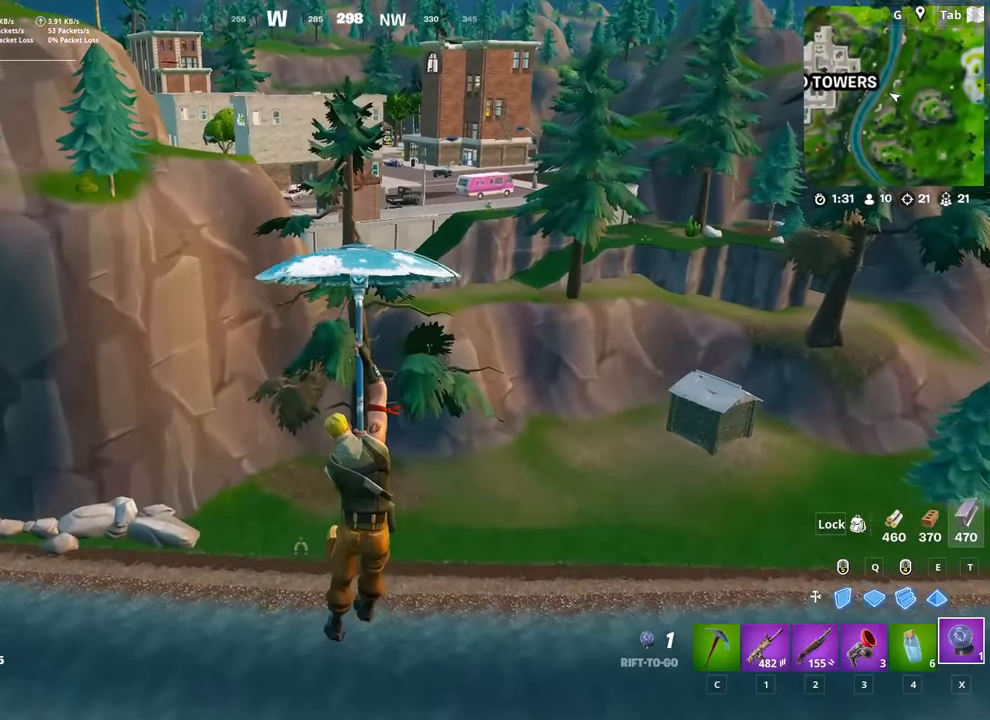
{"keys": ["w"], "mouse": [], "mouse_move": "still", "events": []}
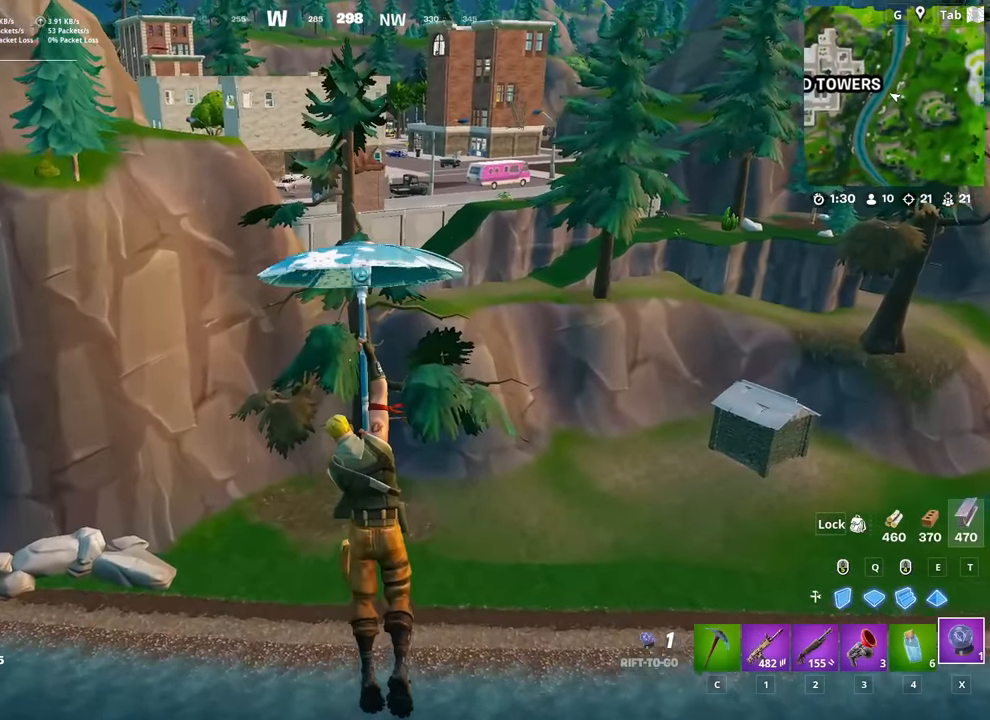
{"keys": ["d", "w"], "mouse": [], "mouse_move": "still", "events": [[300, "d", "down"]]}